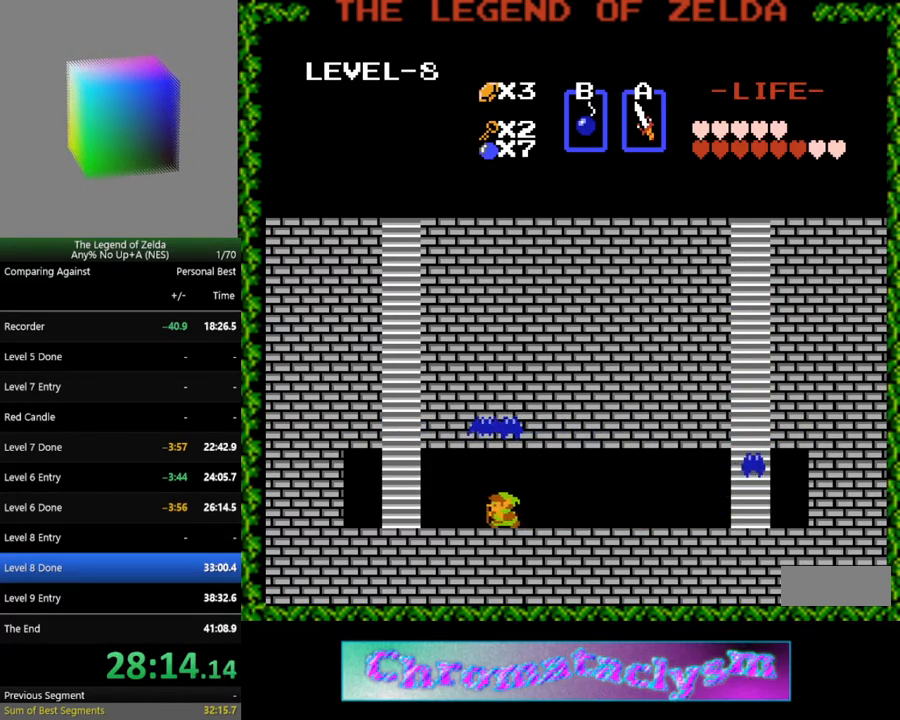
Gameplay with a controller (Nintendo layout); each line is a JSON object with the inputs held at the frame after it. "events" lists button and stick changes between this image and that frame as [ms after this image, input, new state], when the widget could be followed in between. Not read: L3 R3.
{"buttons": ["DPAD_UP", "DPAD_LEFT"], "events": [[483, "DPAD_UP", "down"]]}
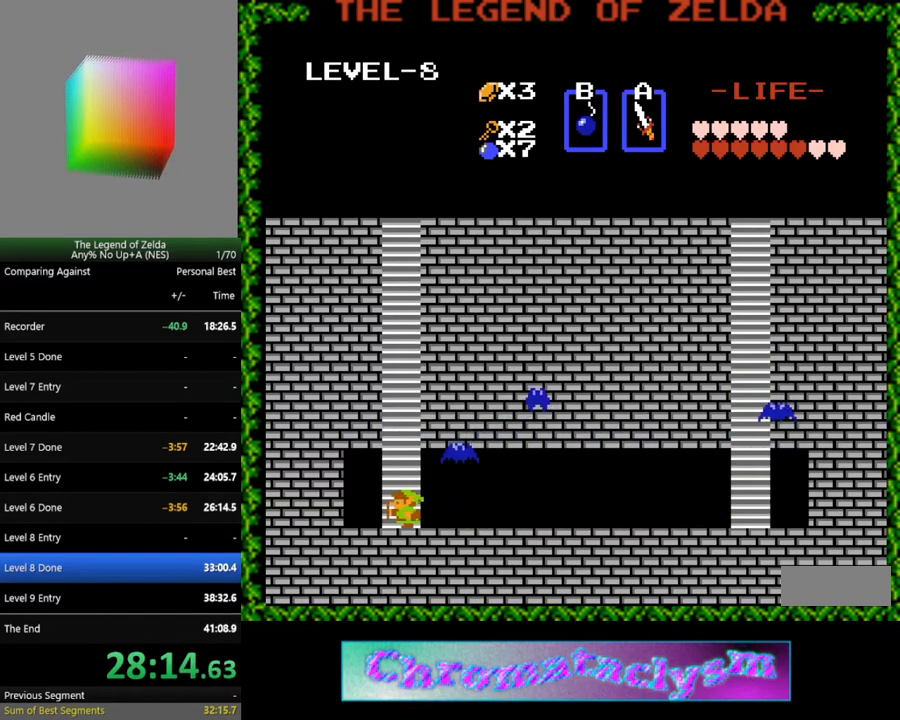
{"buttons": ["DPAD_UP"], "events": [[17, "DPAD_LEFT", "up"]]}
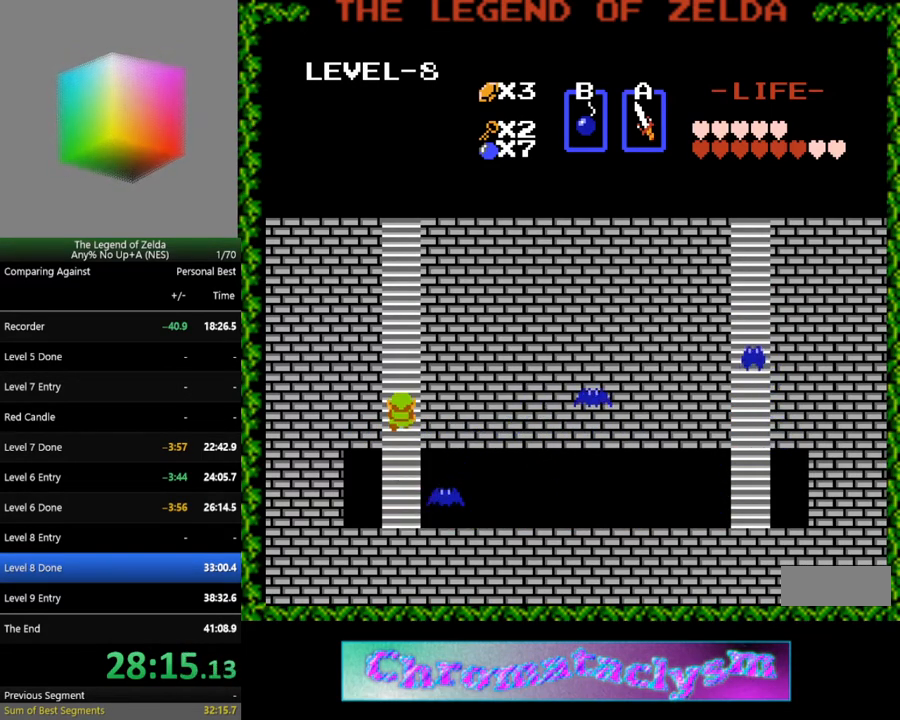
{"buttons": ["DPAD_UP"], "events": []}
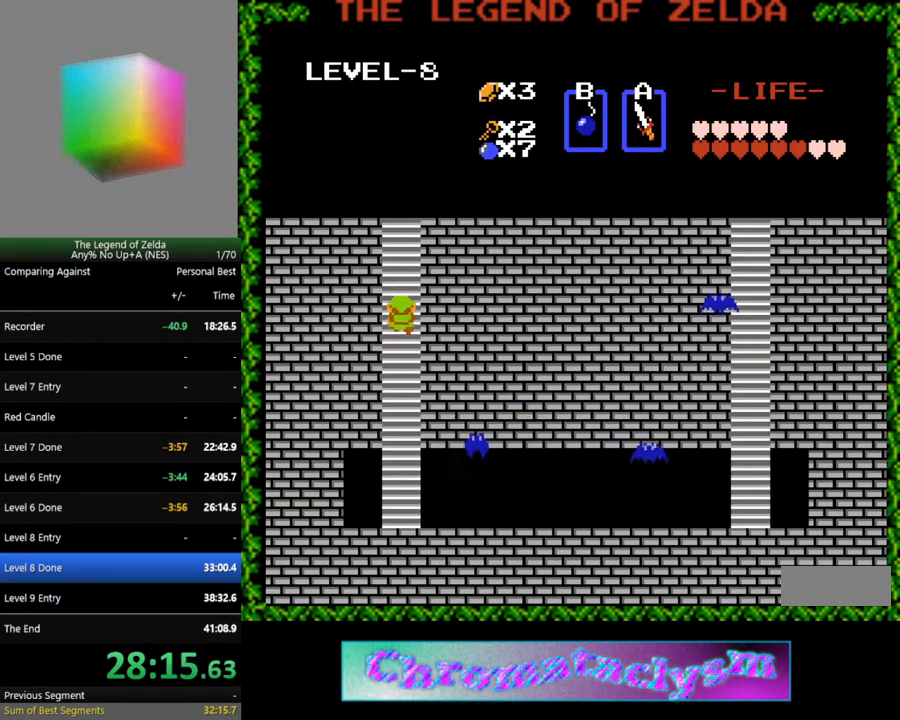
{"buttons": ["DPAD_UP"], "events": []}
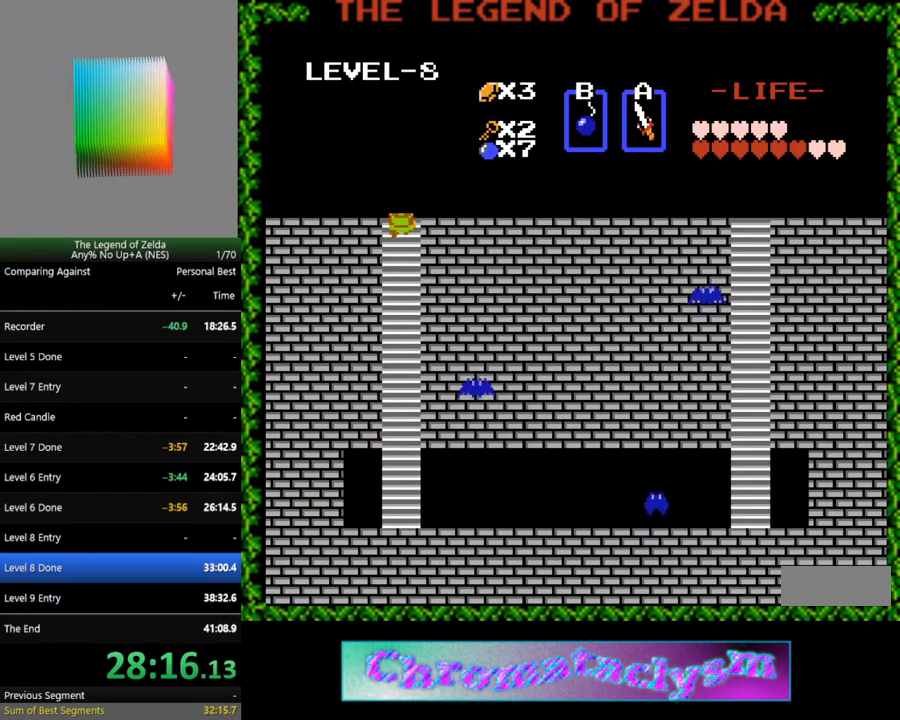
{"buttons": [], "events": [[400, "DPAD_UP", "up"]]}
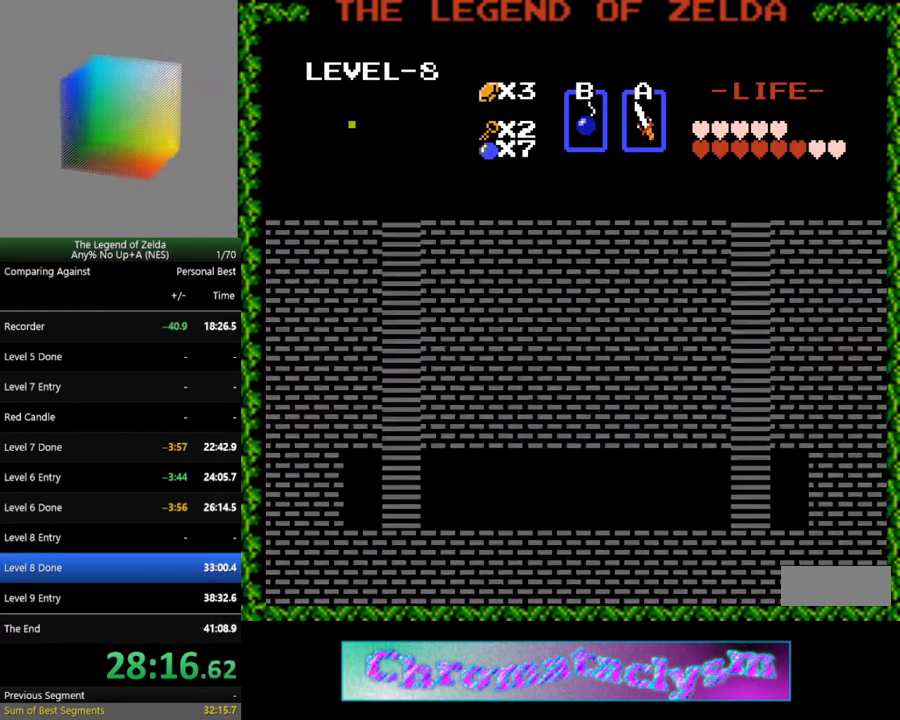
{"buttons": [], "events": []}
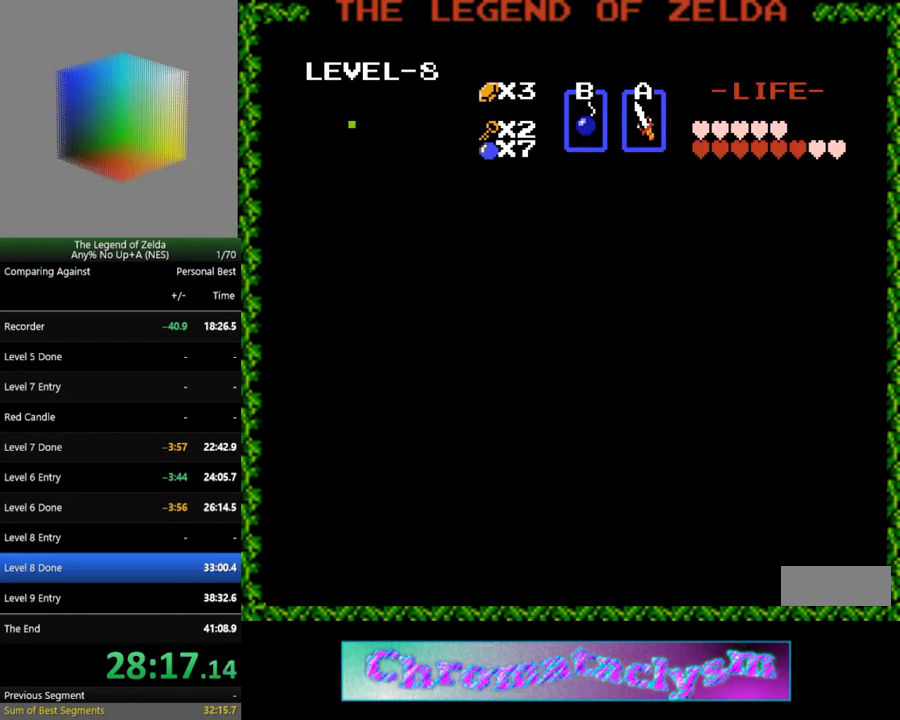
{"buttons": [], "events": []}
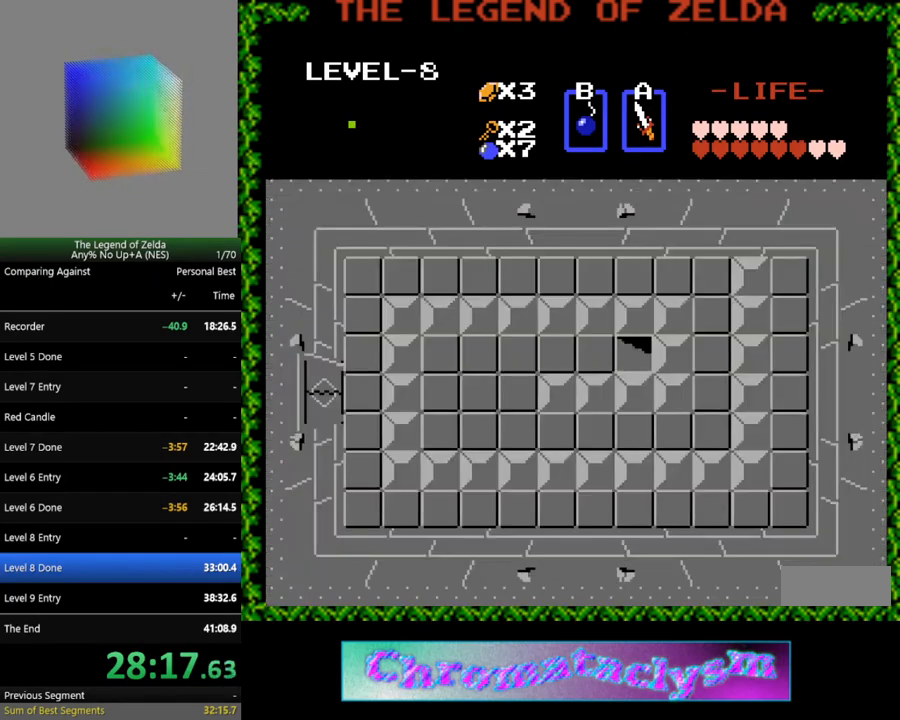
{"buttons": ["DPAD_UP"], "events": [[317, "DPAD_UP", "down"], [400, "B", "down"], [500, "B", "up"]]}
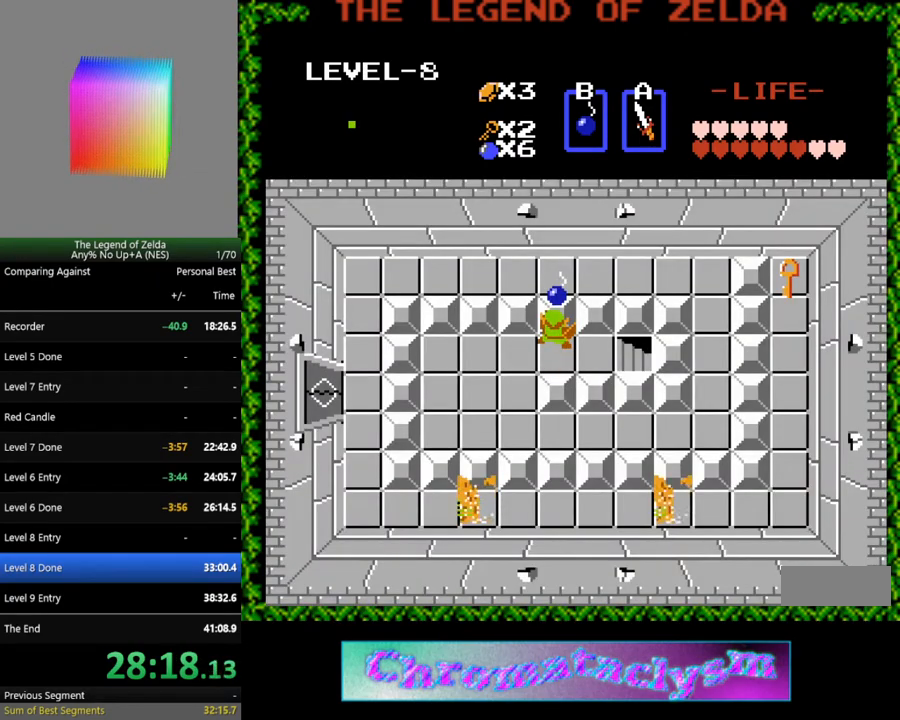
{"buttons": ["DPAD_DOWN"], "events": [[33, "DPAD_LEFT", "down"], [33, "DPAD_UP", "up"], [250, "DPAD_DOWN", "down"], [267, "DPAD_LEFT", "up"]]}
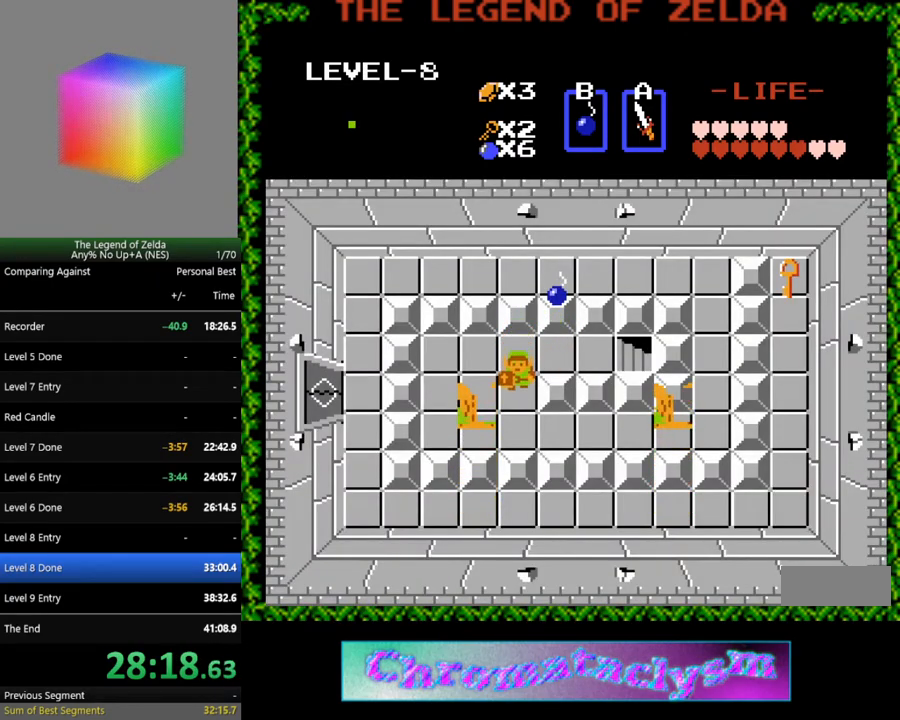
{"buttons": ["DPAD_RIGHT"], "events": [[233, "DPAD_RIGHT", "down"], [250, "DPAD_DOWN", "up"]]}
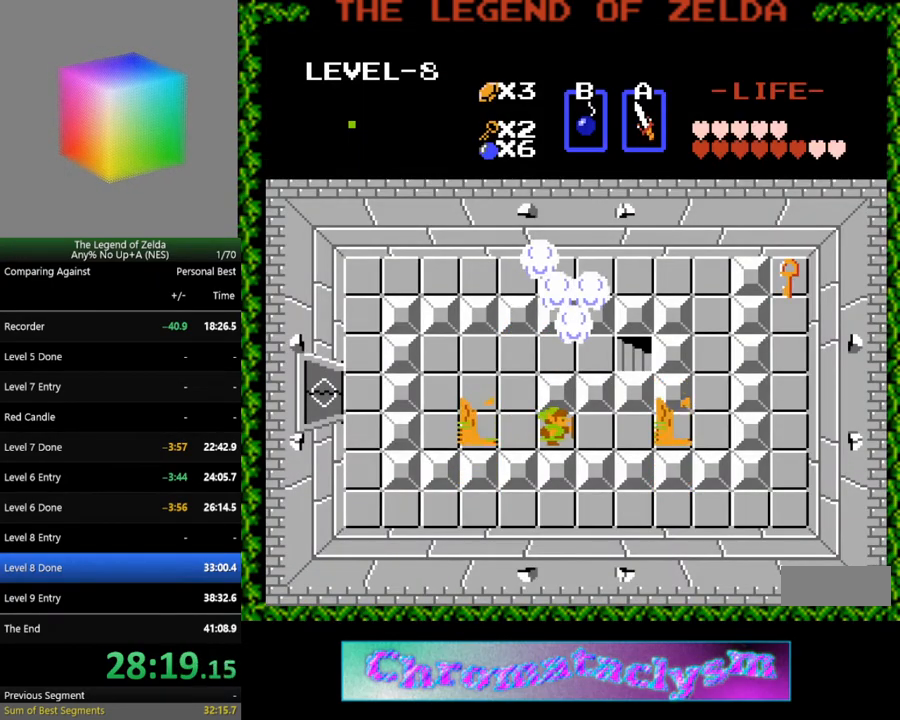
{"buttons": [], "events": [[300, "A", "down"], [400, "DPAD_RIGHT", "up"], [500, "A", "up"]]}
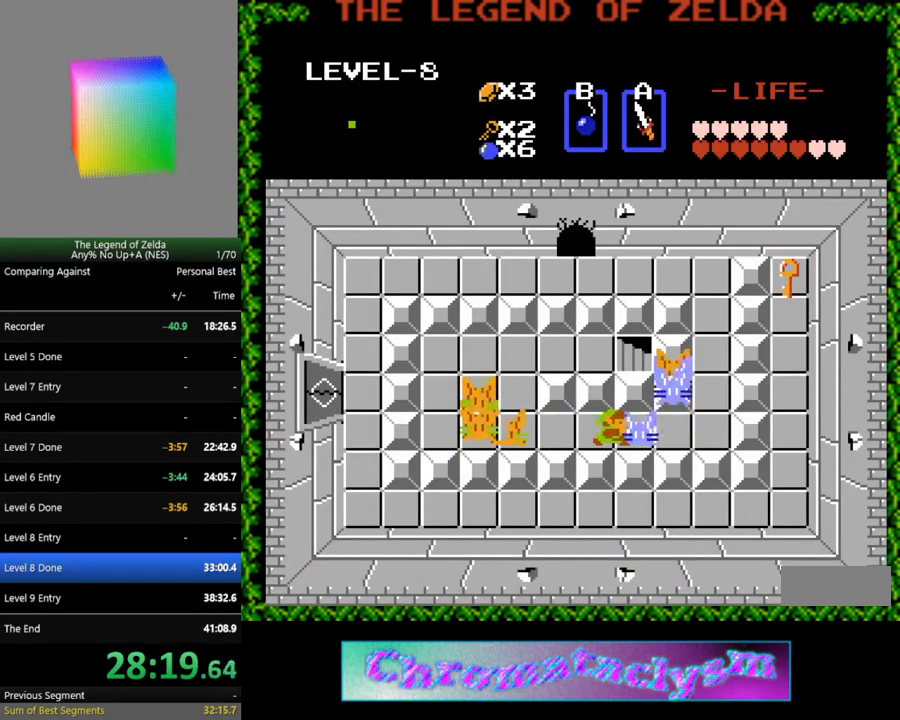
{"buttons": ["DPAD_RIGHT"], "events": [[50, "DPAD_RIGHT", "down"]]}
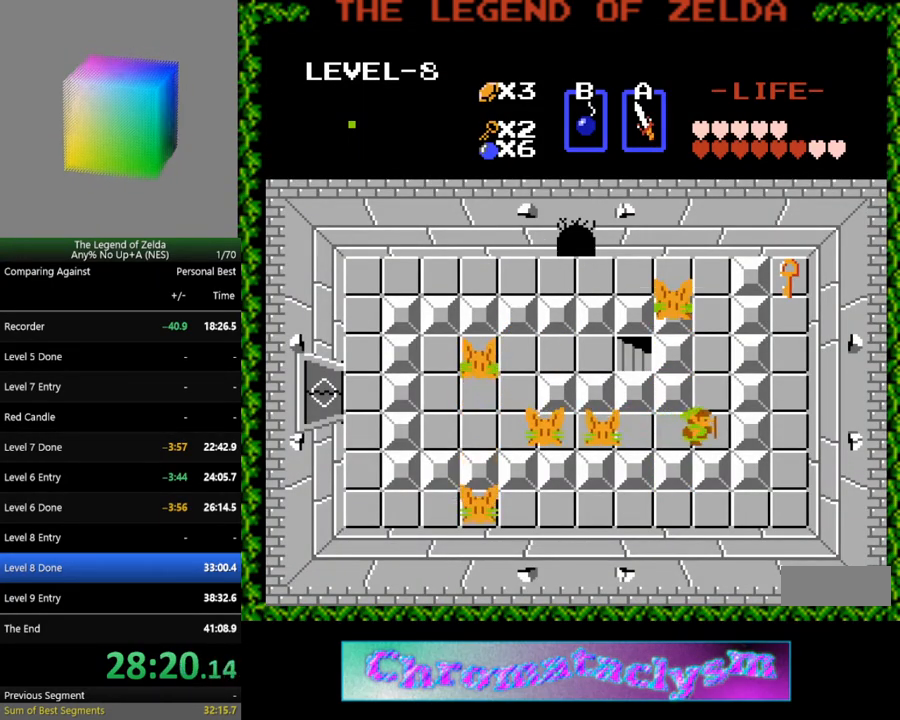
{"buttons": ["DPAD_UP"], "events": [[67, "DPAD_UP", "down"], [83, "DPAD_RIGHT", "up"]]}
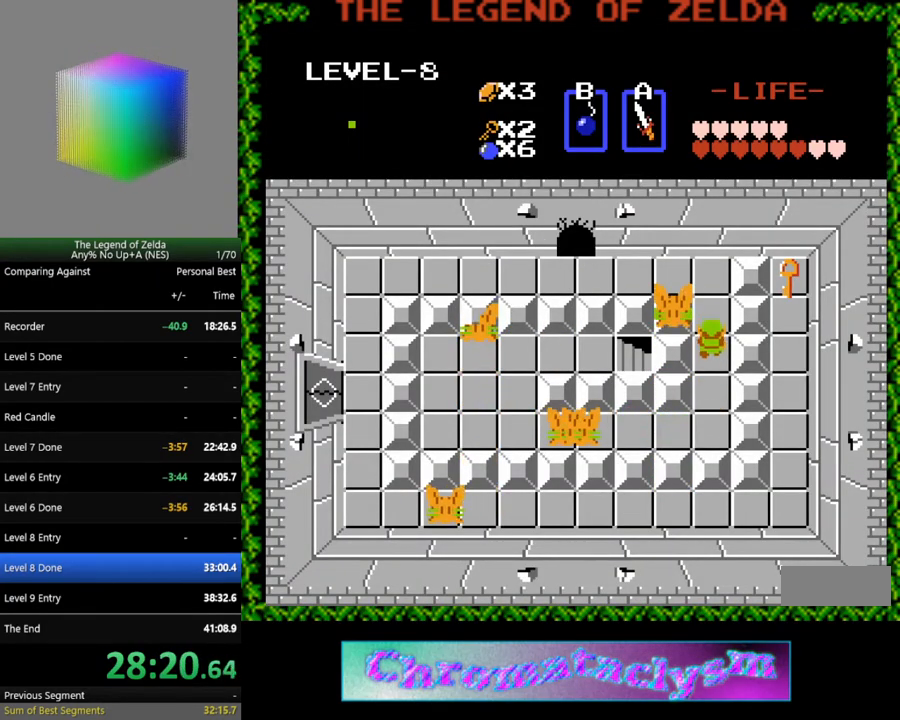
{"buttons": ["DPAD_LEFT"], "events": [[400, "DPAD_LEFT", "down"], [433, "DPAD_UP", "up"]]}
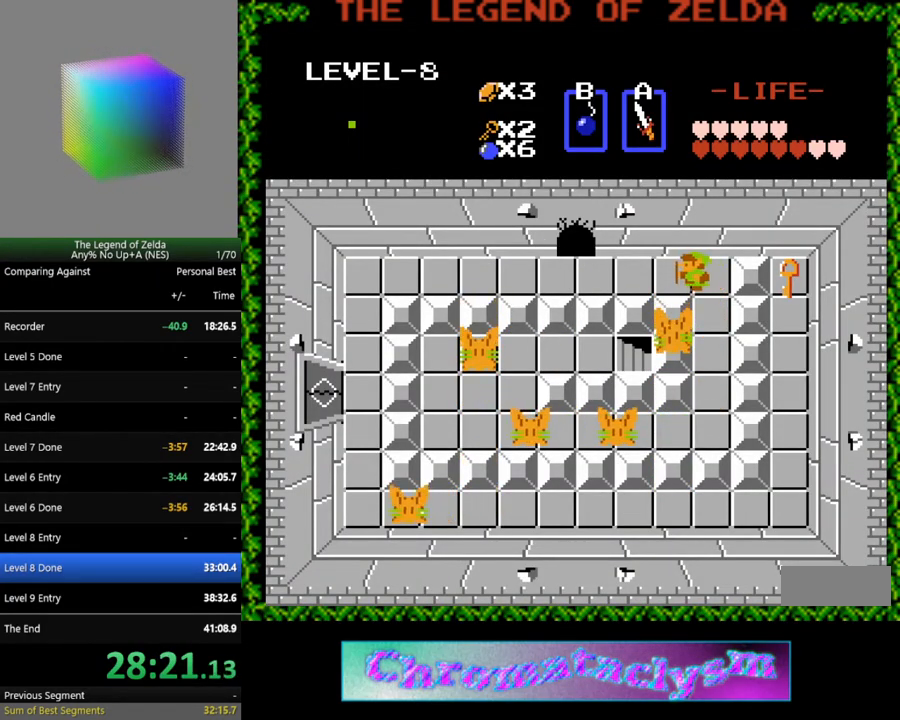
{"buttons": ["DPAD_LEFT"], "events": []}
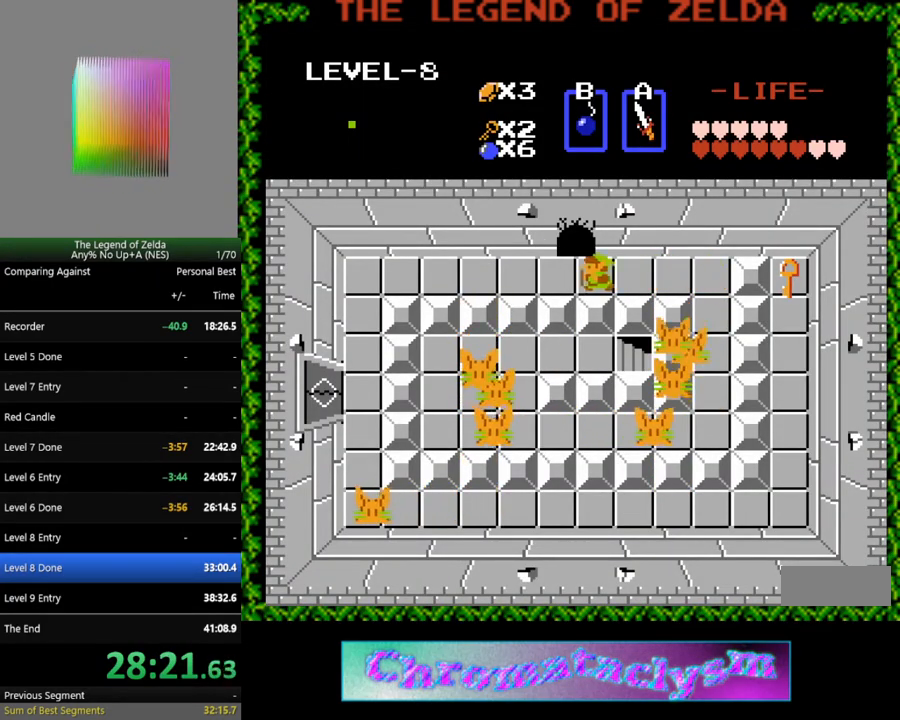
{"buttons": ["DPAD_UP"], "events": [[67, "DPAD_UP", "down"], [83, "DPAD_LEFT", "up"]]}
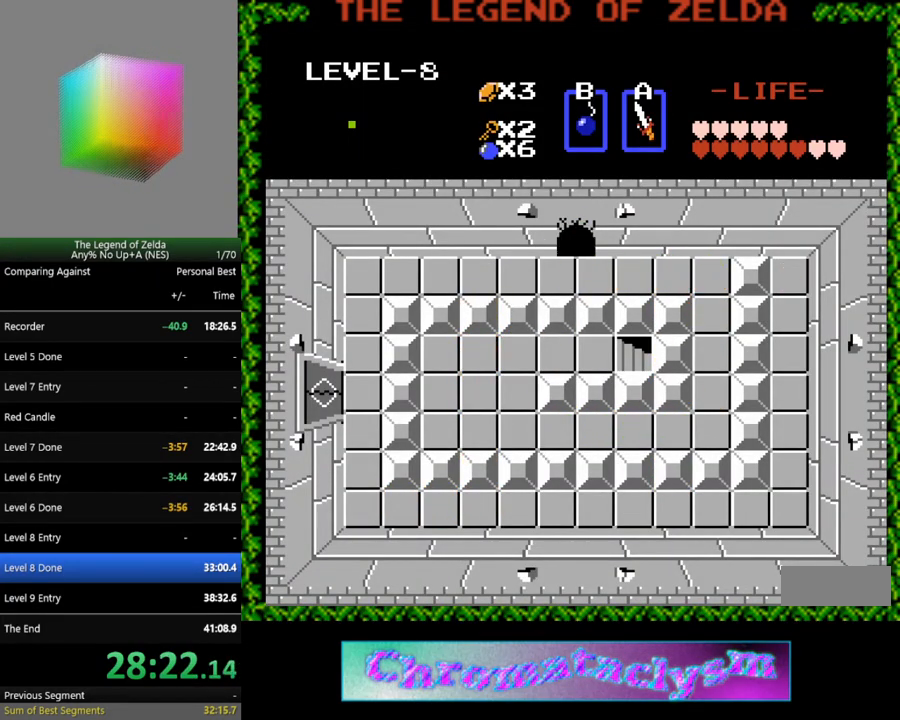
{"buttons": ["DPAD_UP"], "events": []}
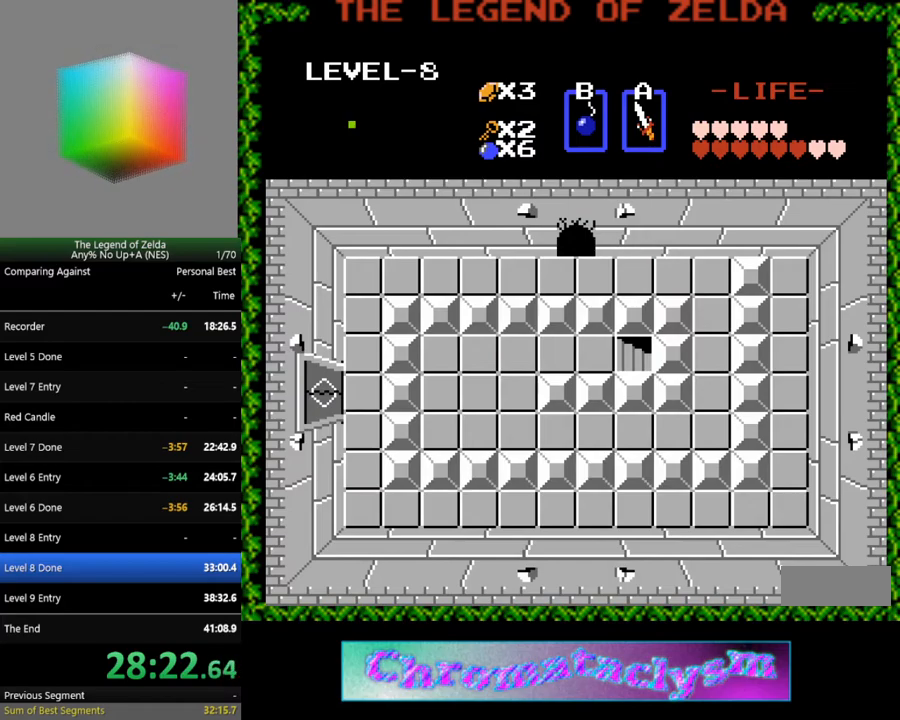
{"buttons": ["DPAD_UP"], "events": []}
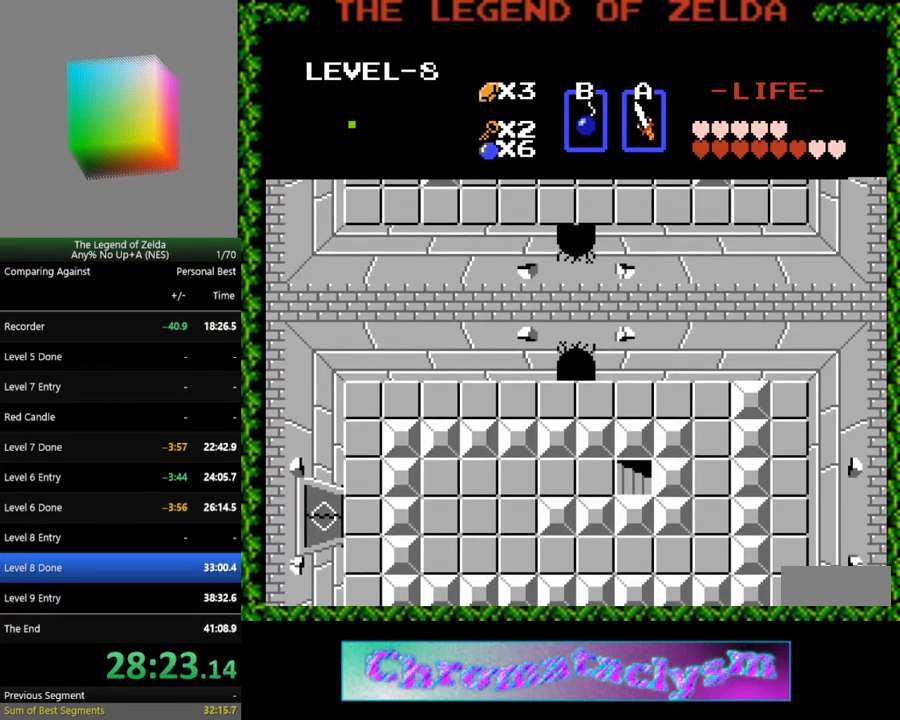
{"buttons": [], "events": [[233, "DPAD_UP", "up"]]}
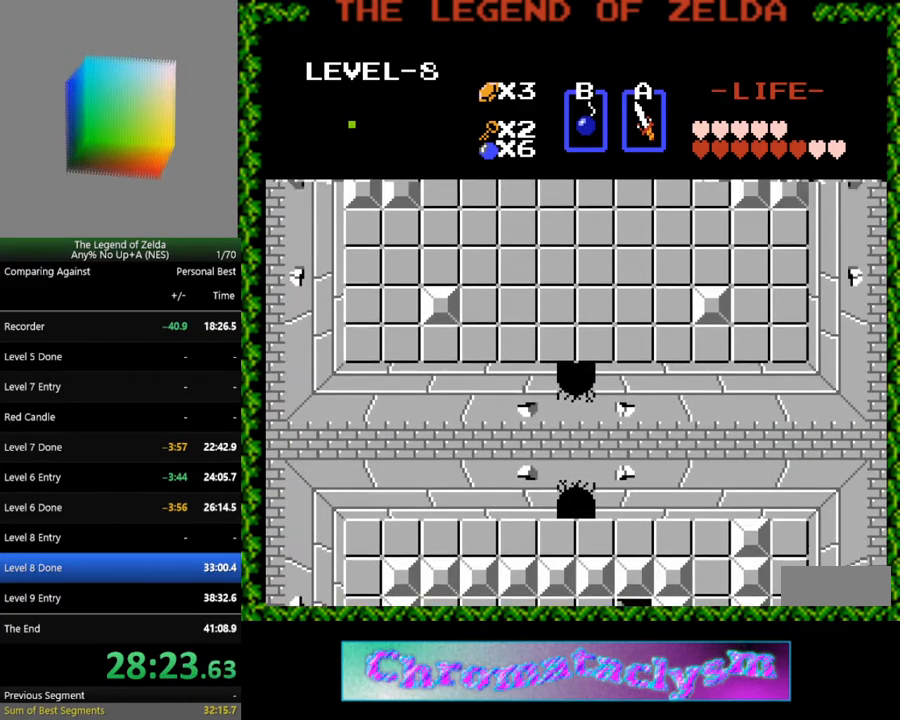
{"buttons": [], "events": []}
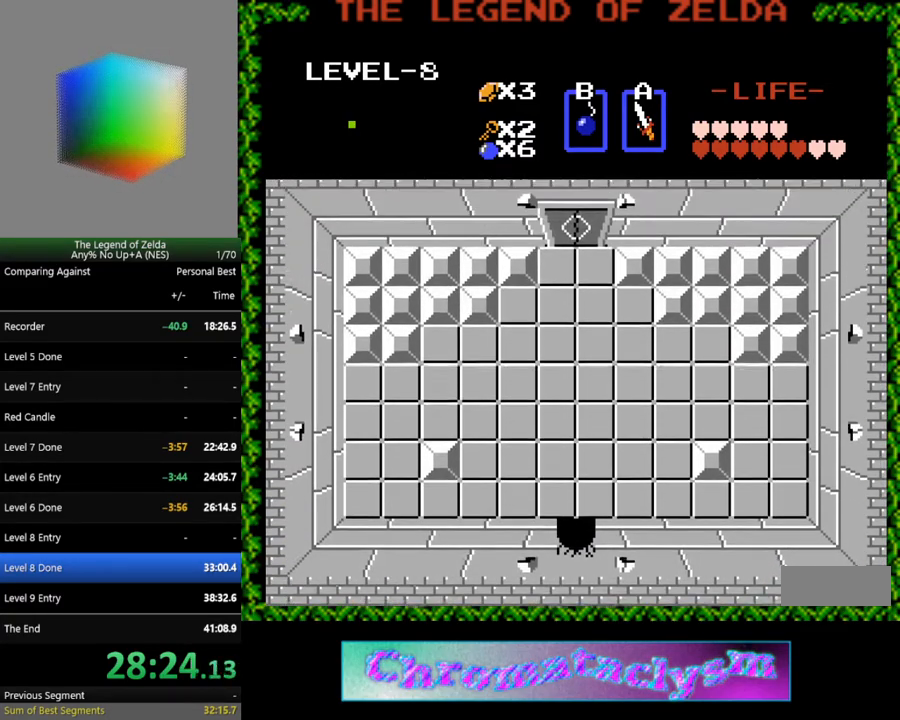
{"buttons": ["DPAD_UP"], "events": [[133, "DPAD_UP", "down"]]}
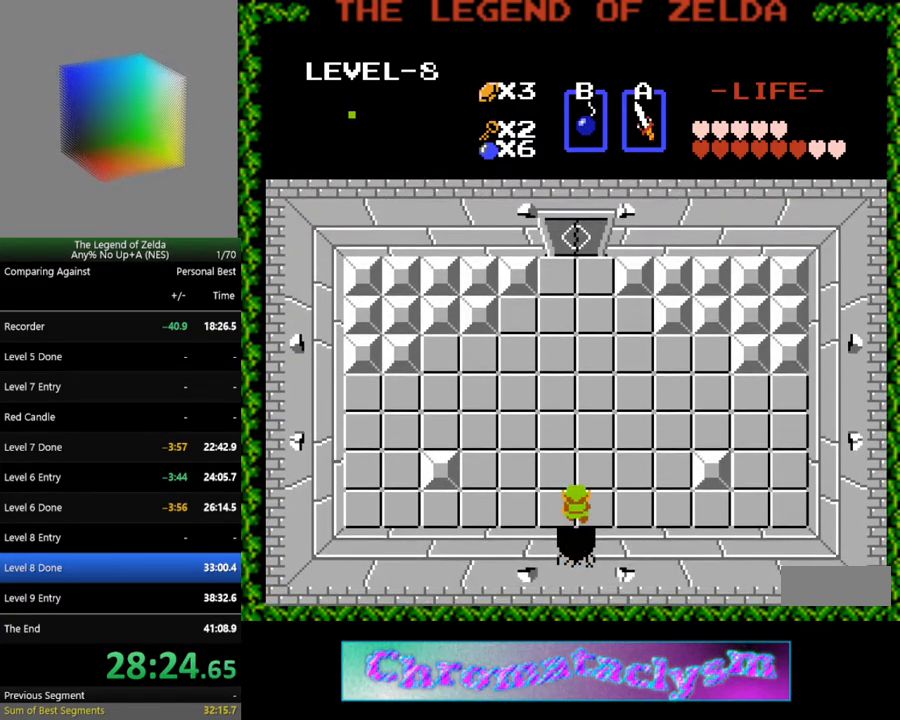
{"buttons": ["DPAD_LEFT"], "events": [[17, "DPAD_UP", "up"], [483, "DPAD_LEFT", "down"]]}
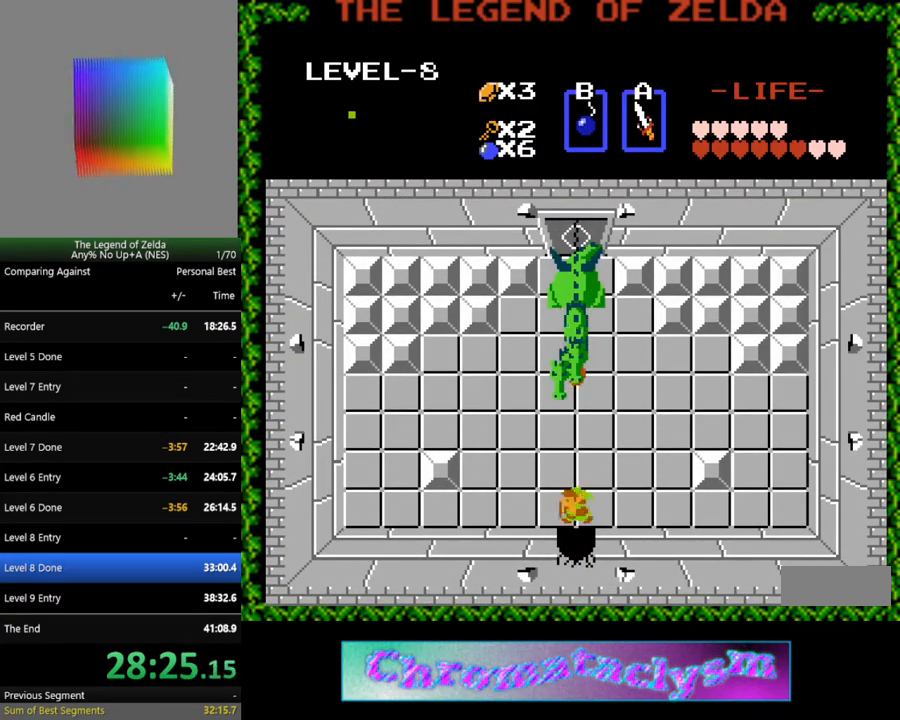
{"buttons": ["DPAD_UP"], "events": [[150, "DPAD_LEFT", "up"], [150, "DPAD_UP", "down"]]}
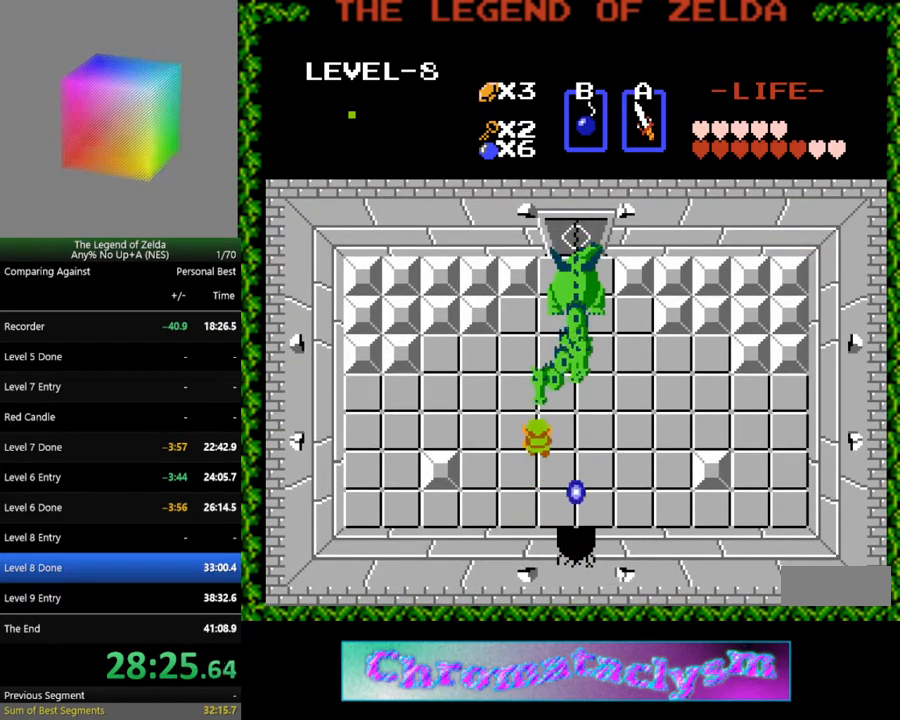
{"buttons": ["DPAD_UP", "DPAD_RIGHT"], "events": [[17, "A", "down"], [50, "DPAD_UP", "up"], [183, "A", "up"], [233, "DPAD_RIGHT", "down"], [500, "DPAD_UP", "down"]]}